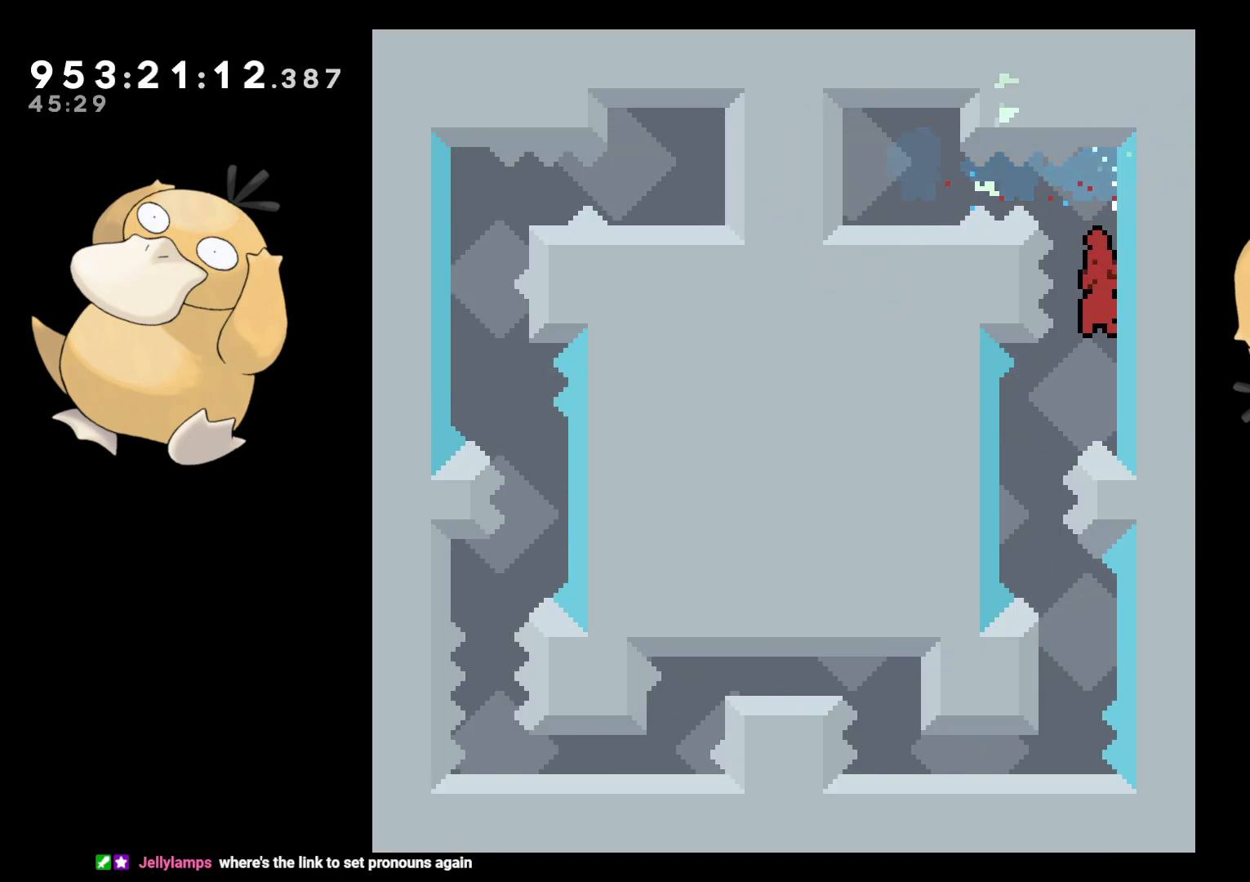
Gameplay with a controller (Nintendo layout); each line is a JSON object with the inputs held at the frame after it. "events" lists button and stick changes between this image and that frame as [ms after this image, input, new state], when the widget could be followed in between. Not read: L3 R3.
{"buttons": [], "left_stick": "center", "right_stick": "center", "events": [[33, "DPAD_LEFT", "down"], [50, "DPAD_DOWN", "down"], [133, "B", "down"], [167, "DPAD_DOWN", "up"], [233, "B", "up"], [317, "DPAD_LEFT", "up"], [400, "A", "down"], [500, "A", "up"]]}
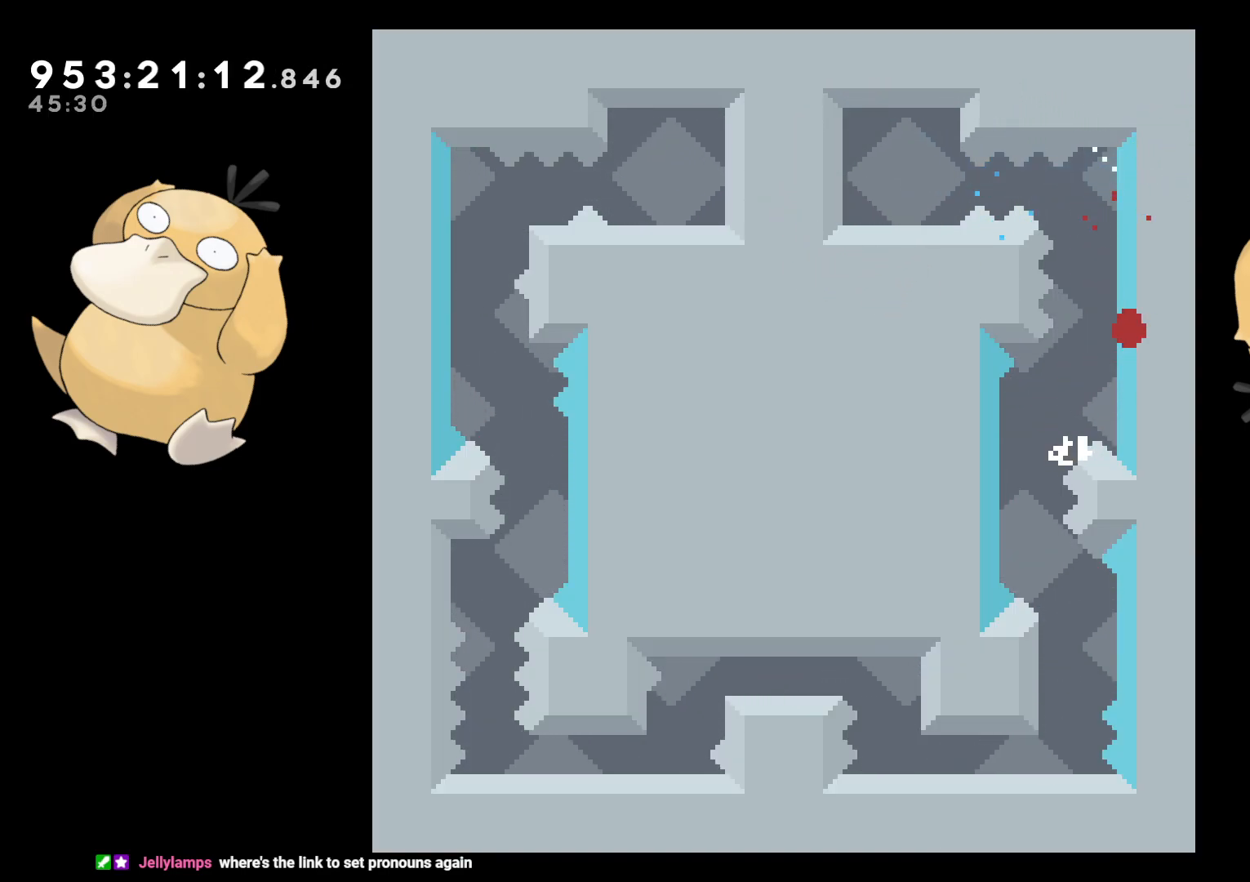
{"buttons": [], "left_stick": "center", "right_stick": "center", "events": [[117, "A", "down"], [217, "A", "up"]]}
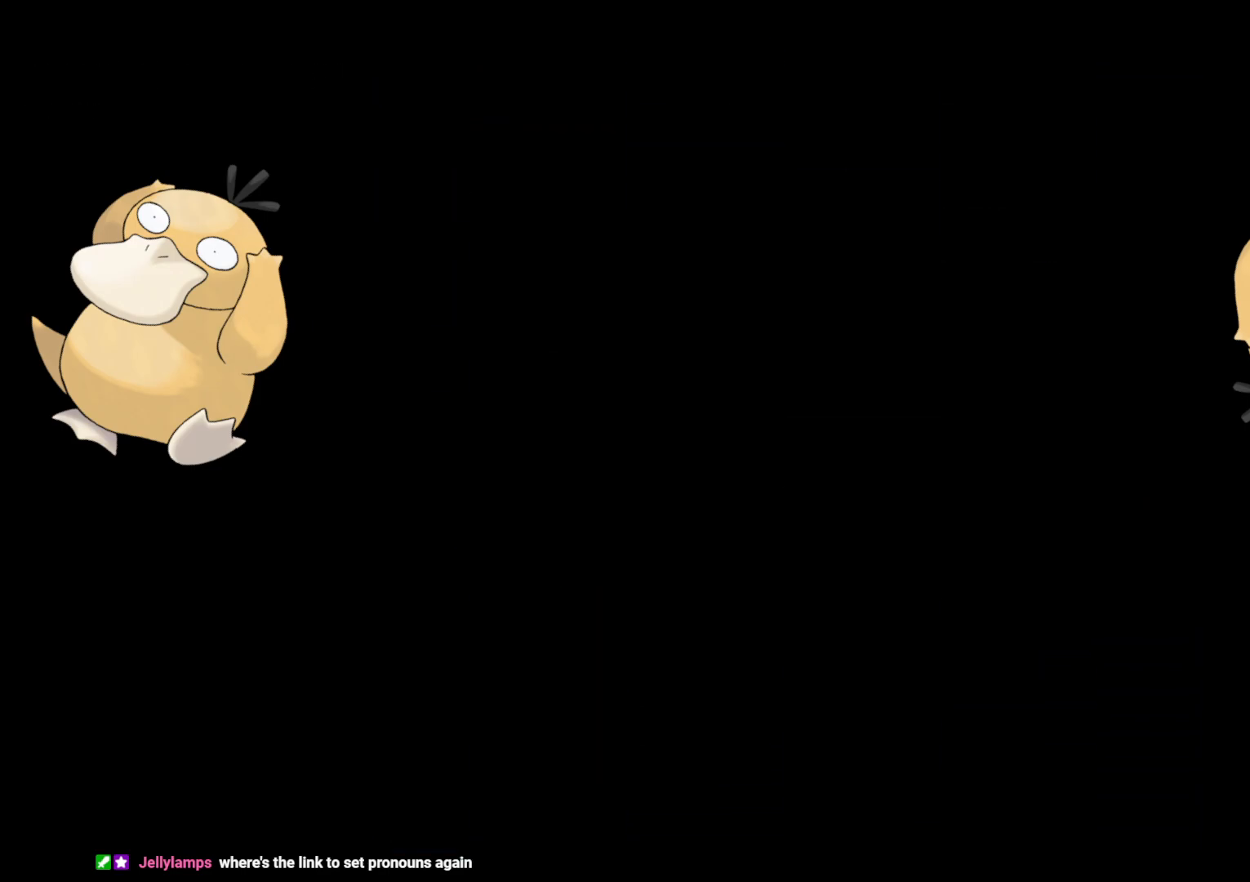
{"buttons": [], "left_stick": "center", "right_stick": "center", "events": []}
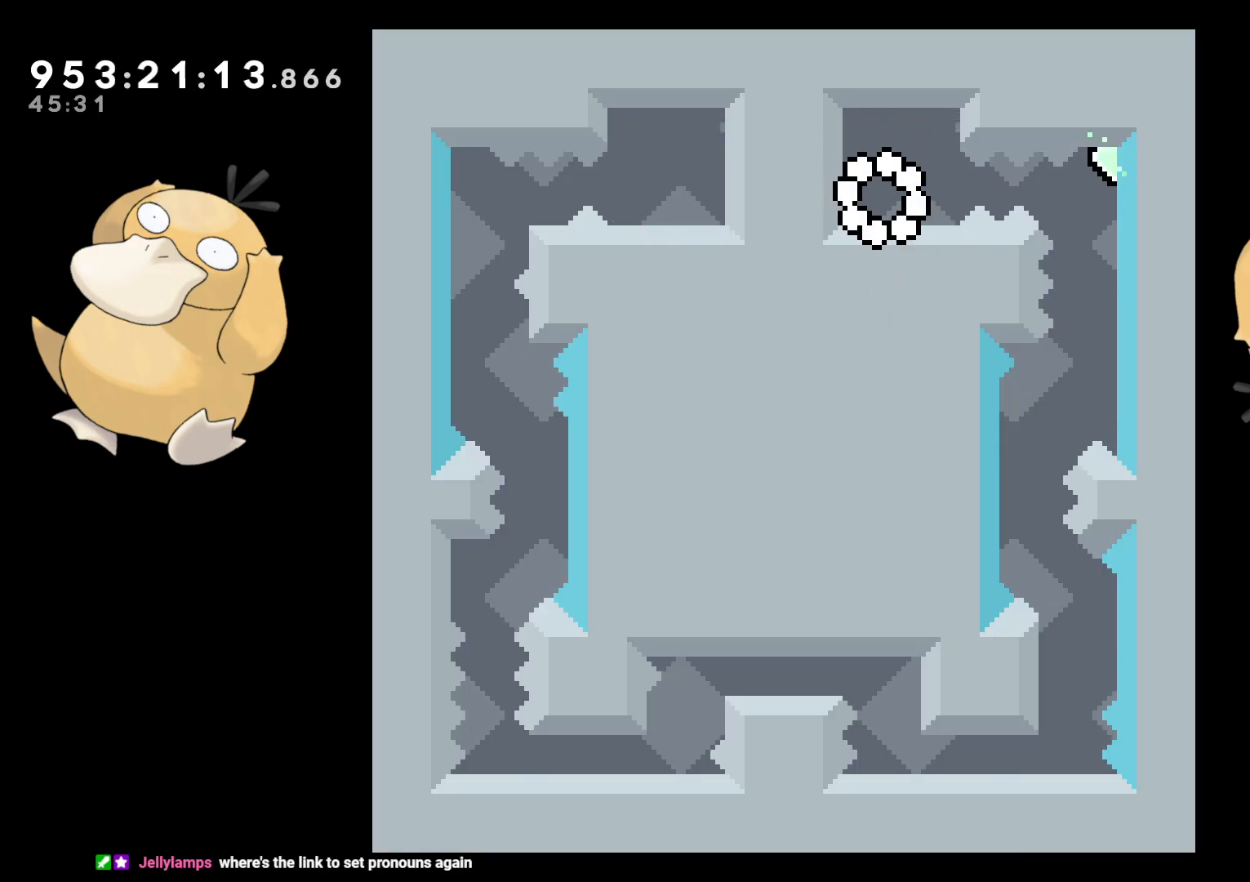
{"buttons": [], "left_stick": "center", "right_stick": "center", "events": []}
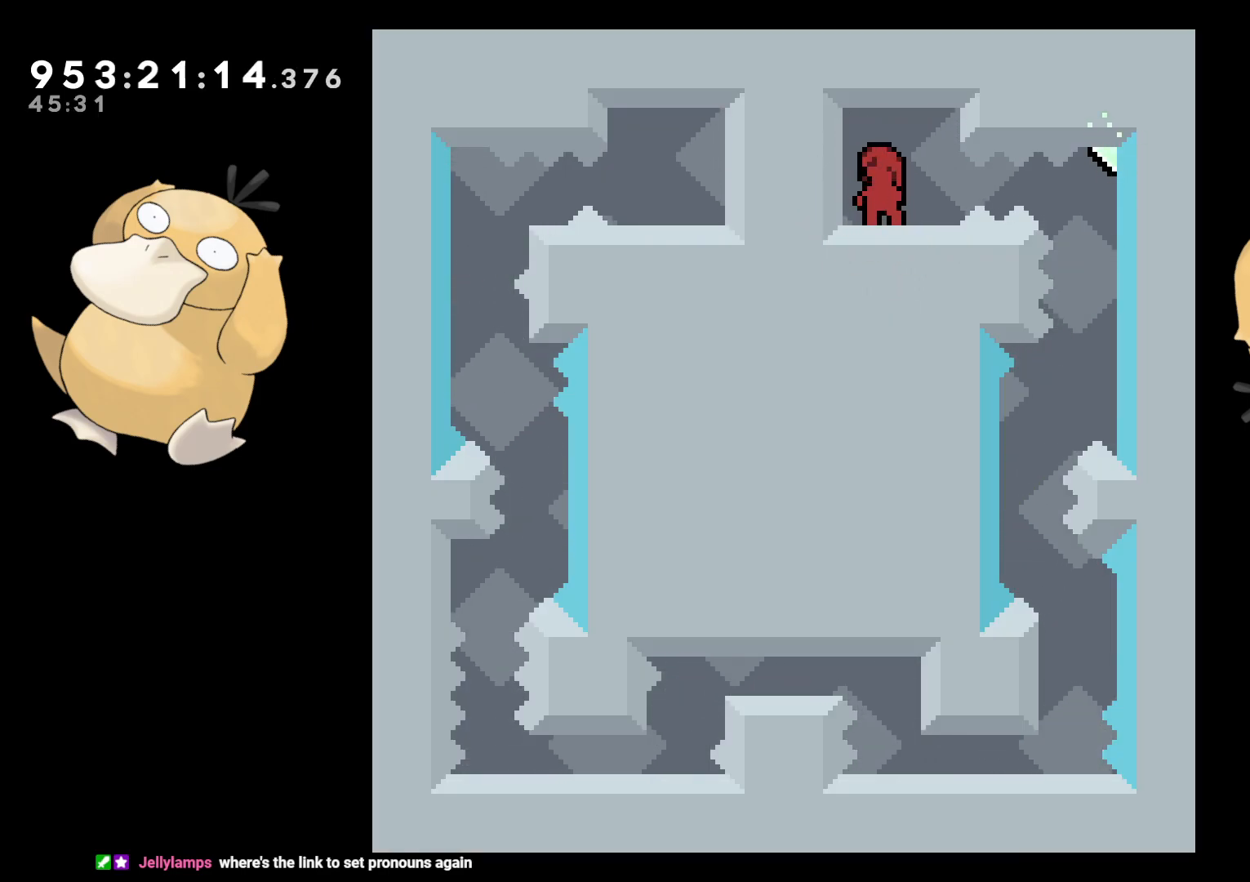
{"buttons": [], "left_stick": "center", "right_stick": "center", "events": []}
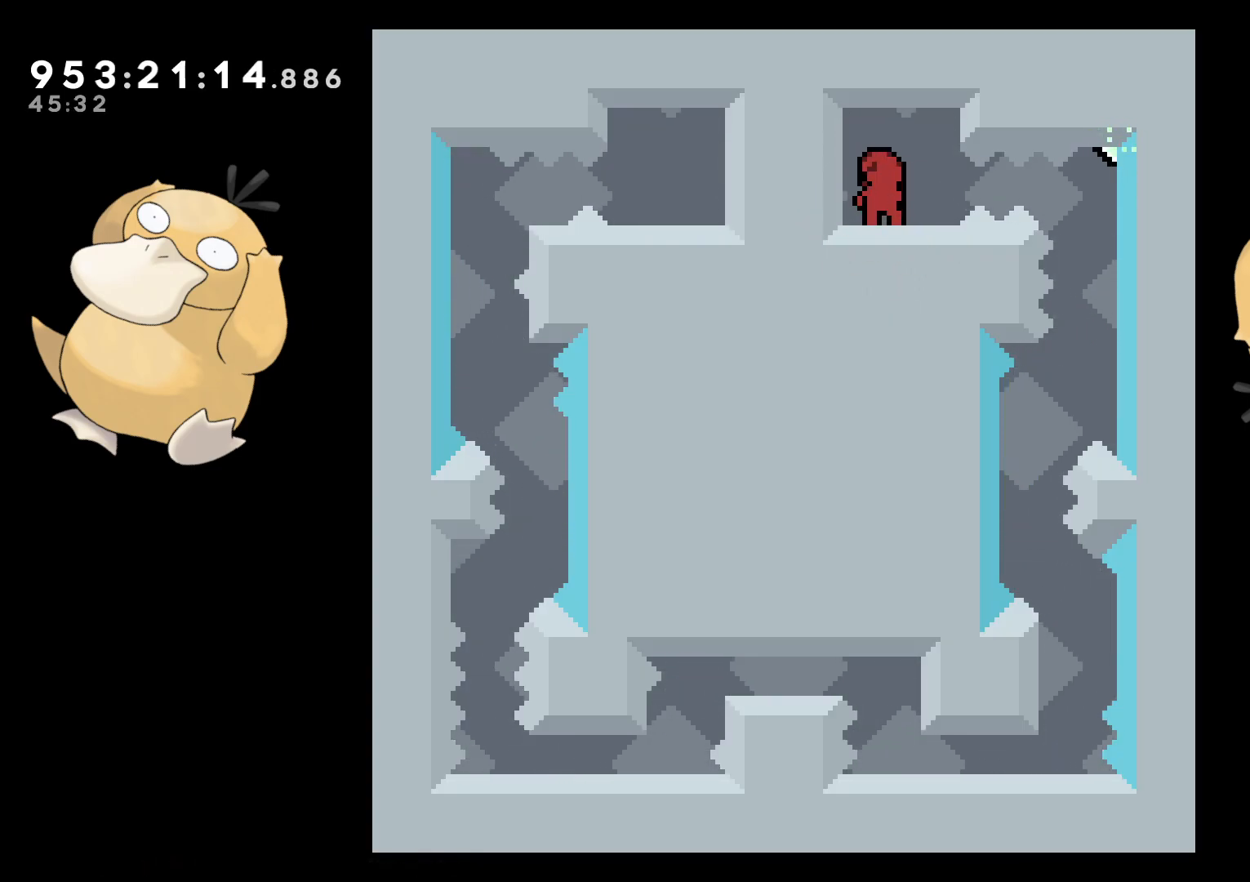
{"buttons": [], "left_stick": "center", "right_stick": "center", "events": []}
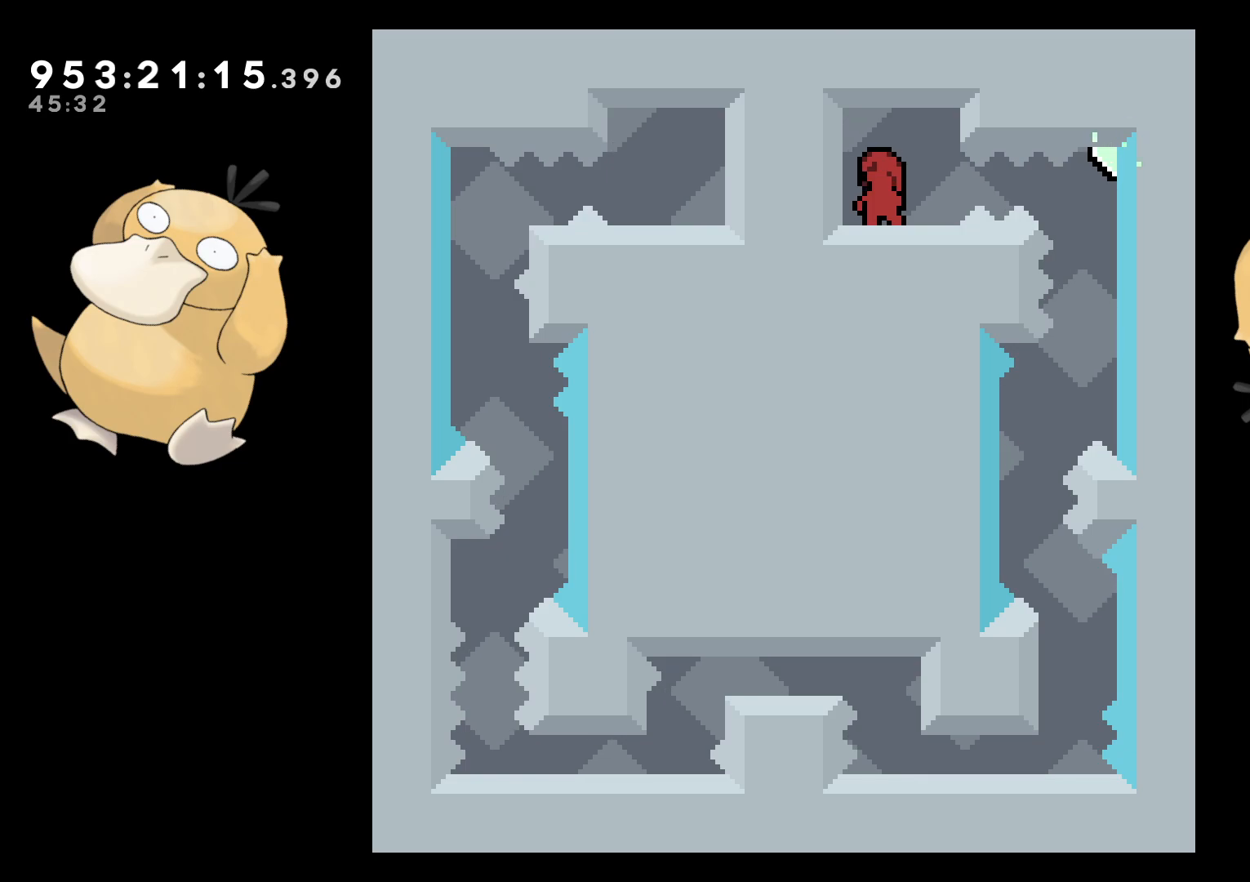
{"buttons": [], "left_stick": "center", "right_stick": "center", "events": []}
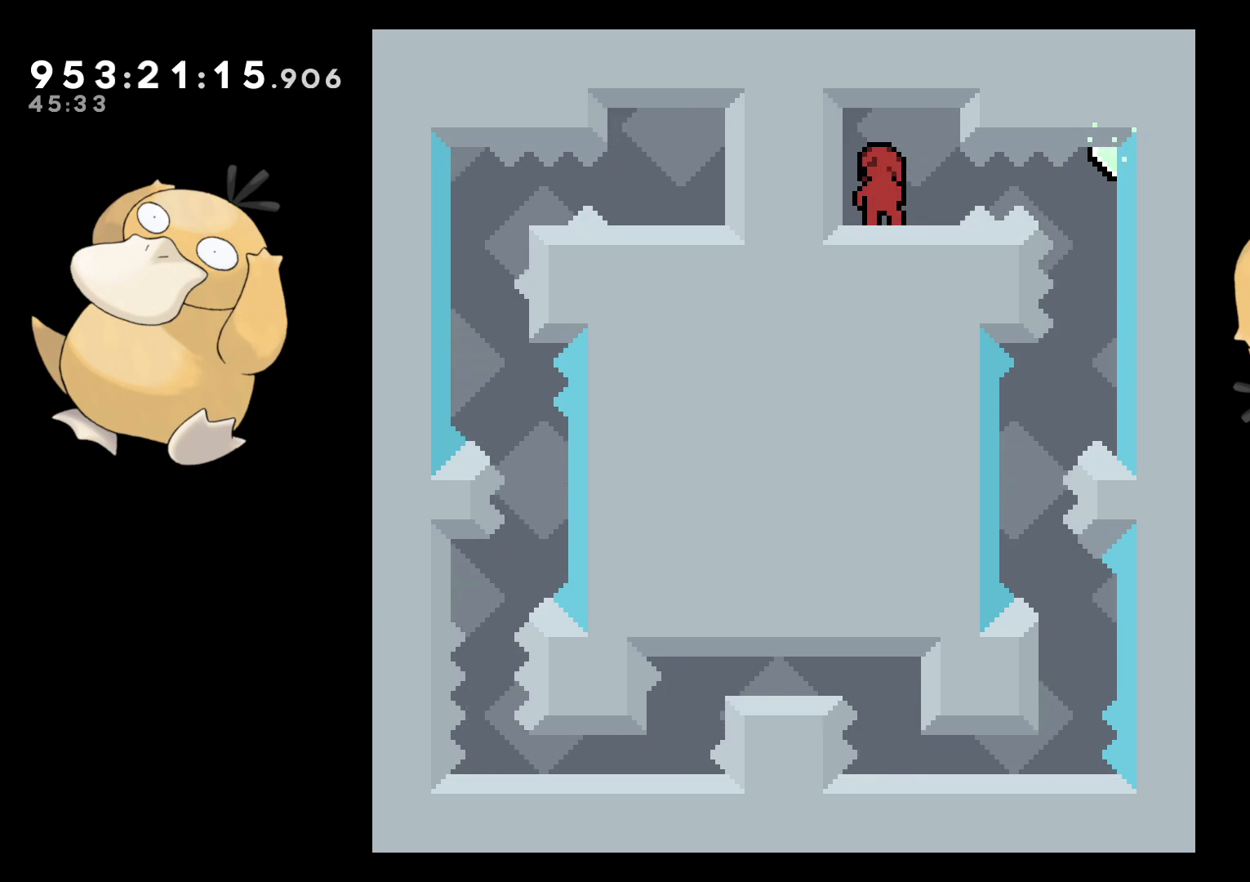
{"buttons": [], "left_stick": "center", "right_stick": "center", "events": []}
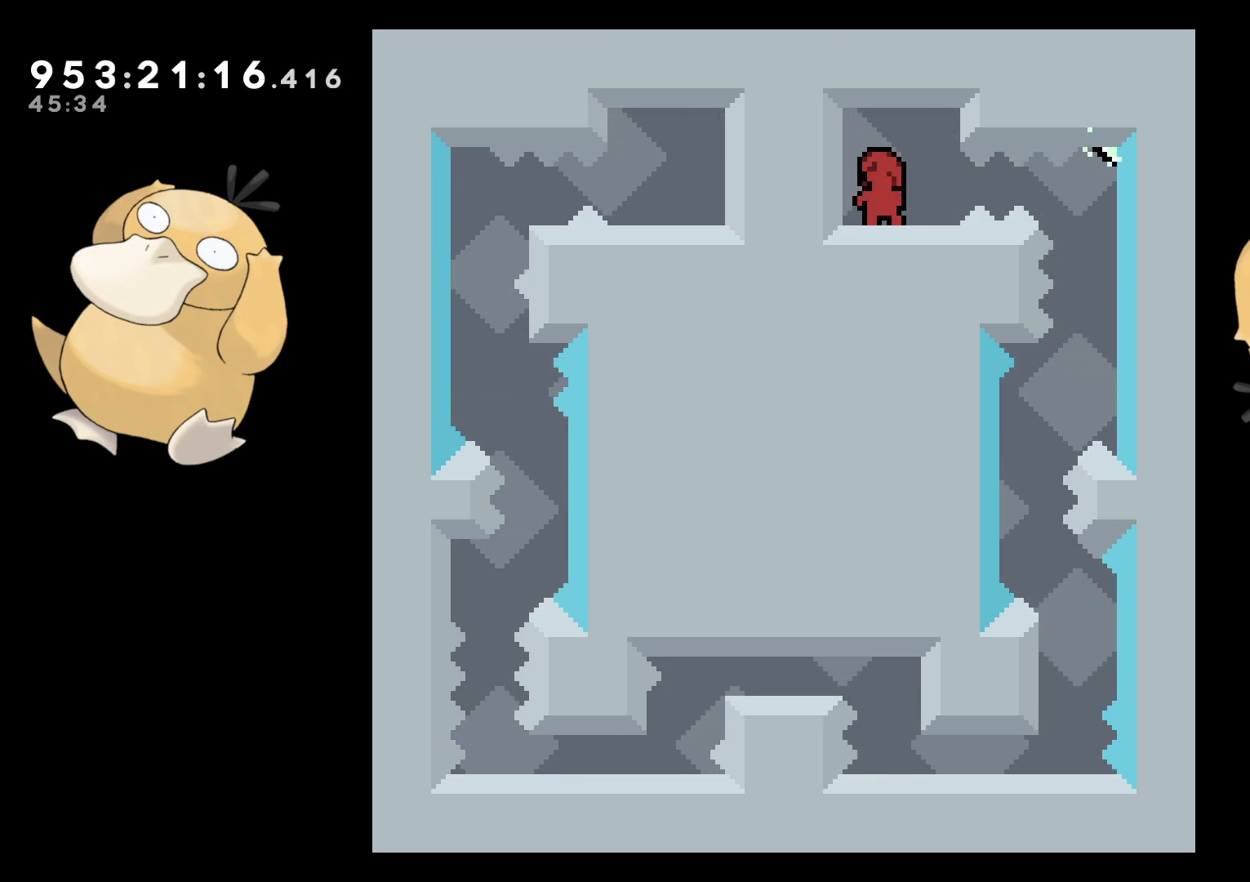
{"buttons": [], "left_stick": "center", "right_stick": "center", "events": [[17, "DPAD_RIGHT", "down"], [50, "B", "down"], [83, "R1", "down"], [167, "B", "up"], [183, "R1", "up"], [350, "DPAD_RIGHT", "up"]]}
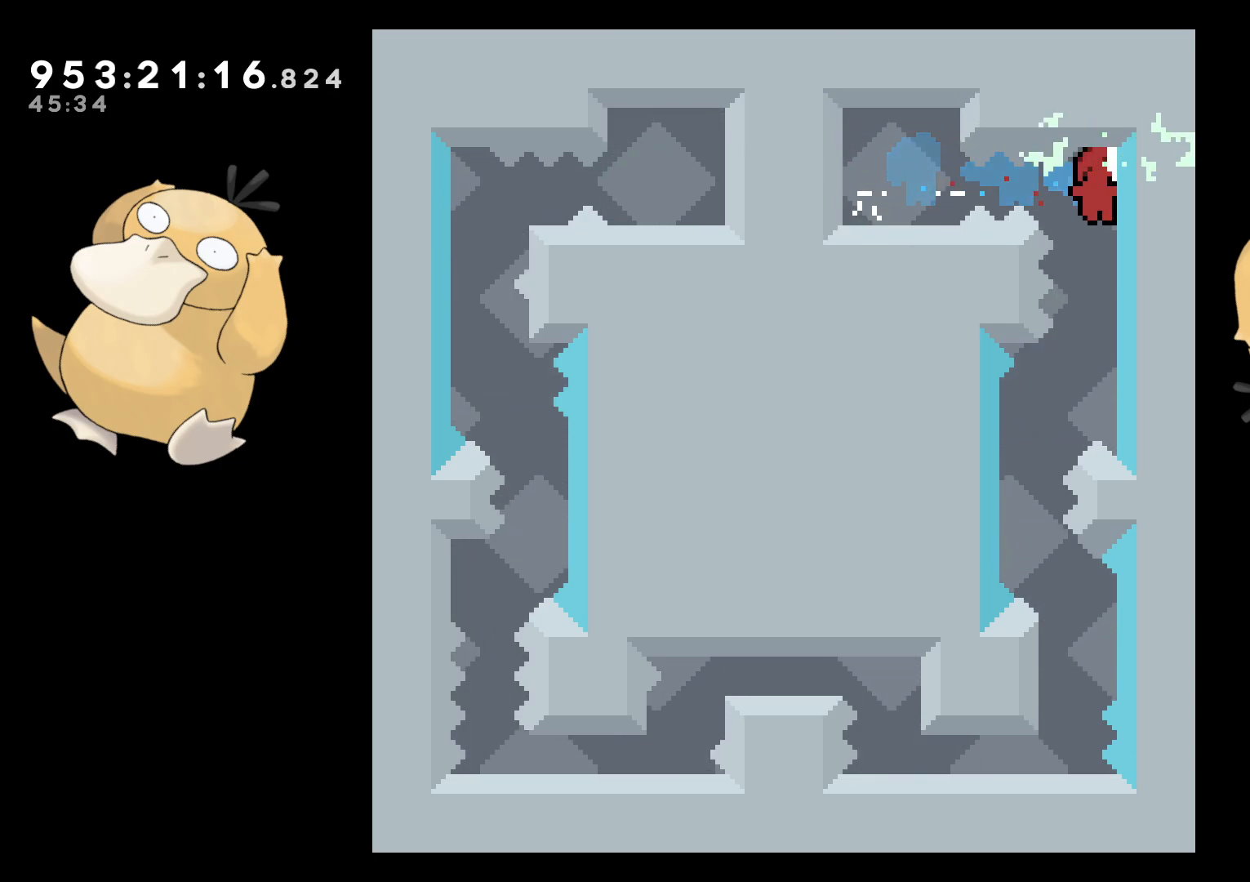
{"buttons": ["DPAD_LEFT"], "left_stick": "center", "right_stick": "center", "events": [[317, "B", "down"], [317, "DPAD_LEFT", "down"], [333, "B", "up"]]}
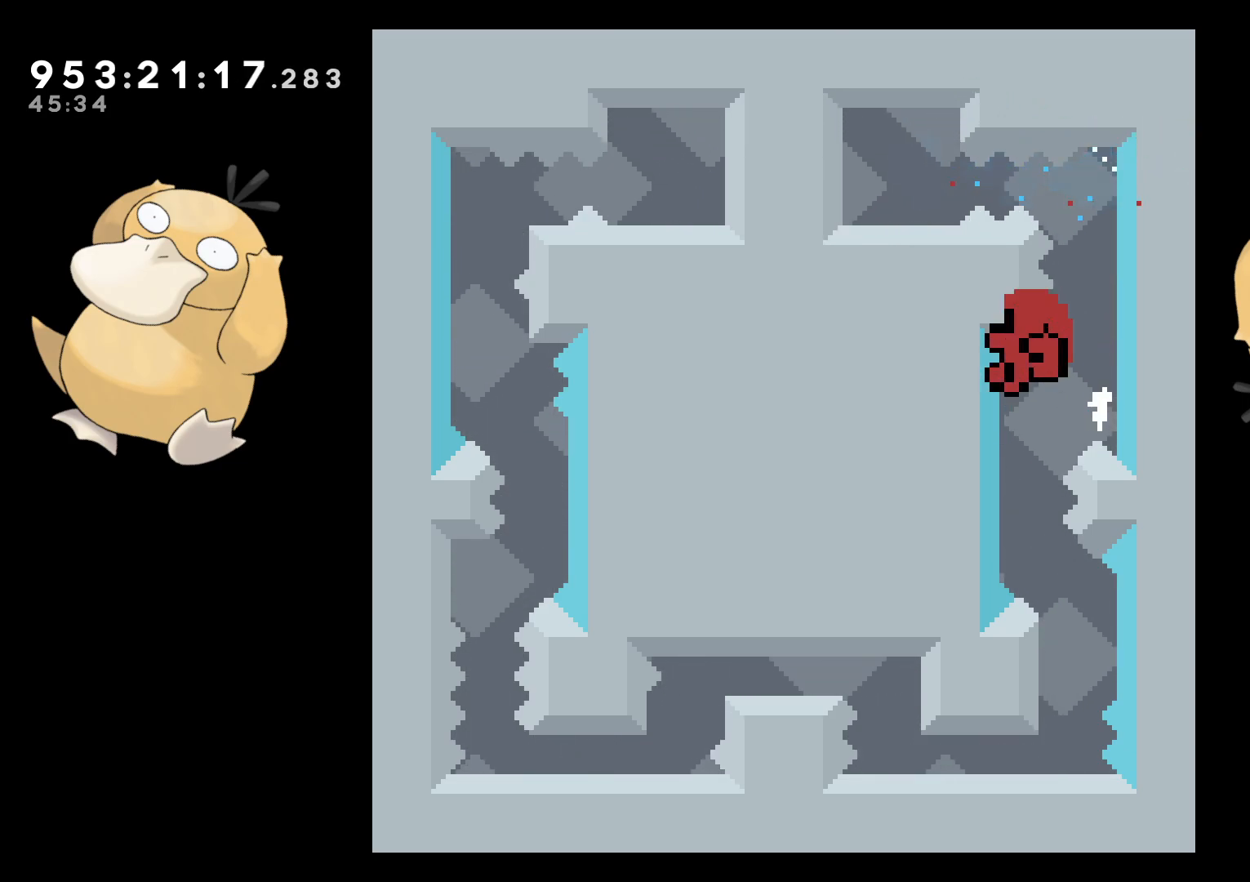
{"buttons": [], "left_stick": "center", "right_stick": "center", "events": [[133, "DPAD_LEFT", "up"], [217, "A", "down"], [300, "A", "up"]]}
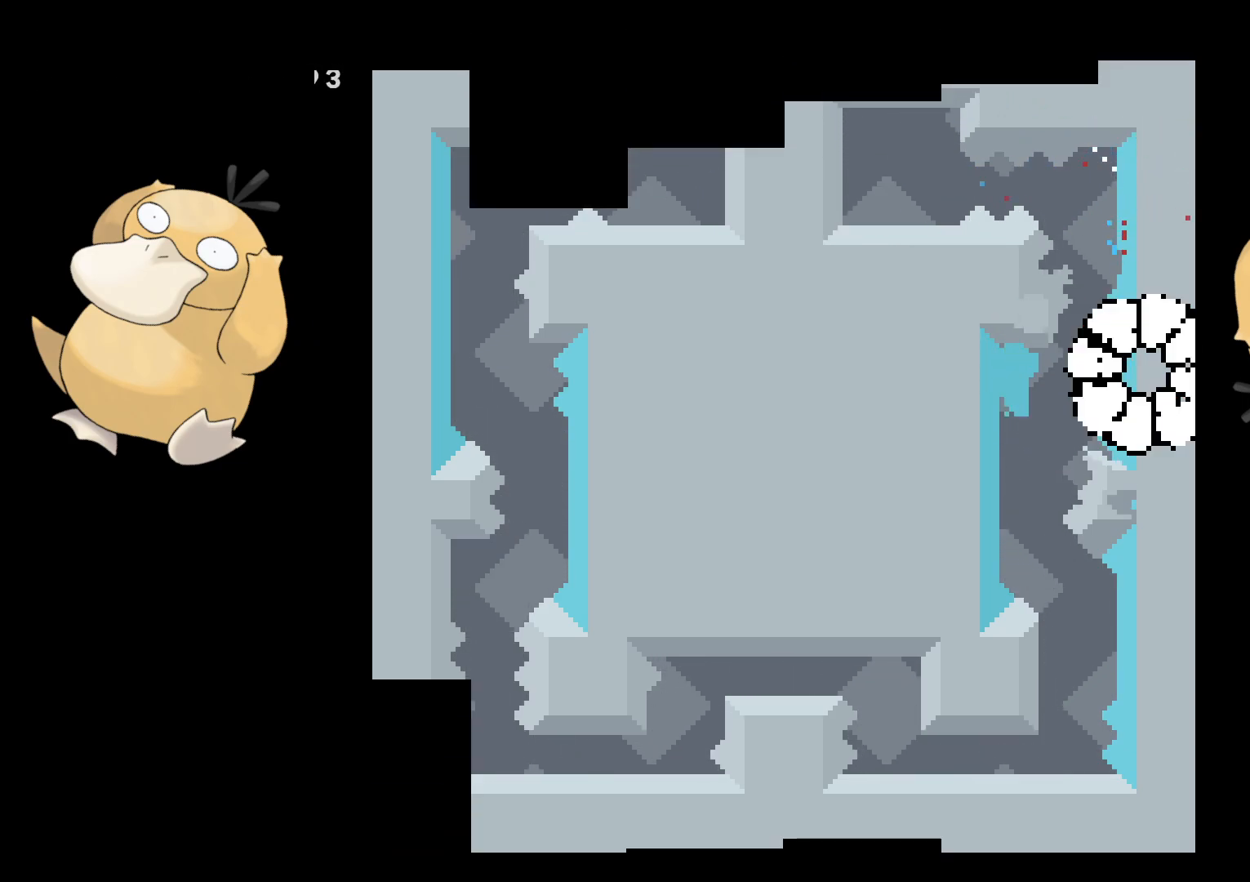
{"buttons": [], "left_stick": "center", "right_stick": "center", "events": []}
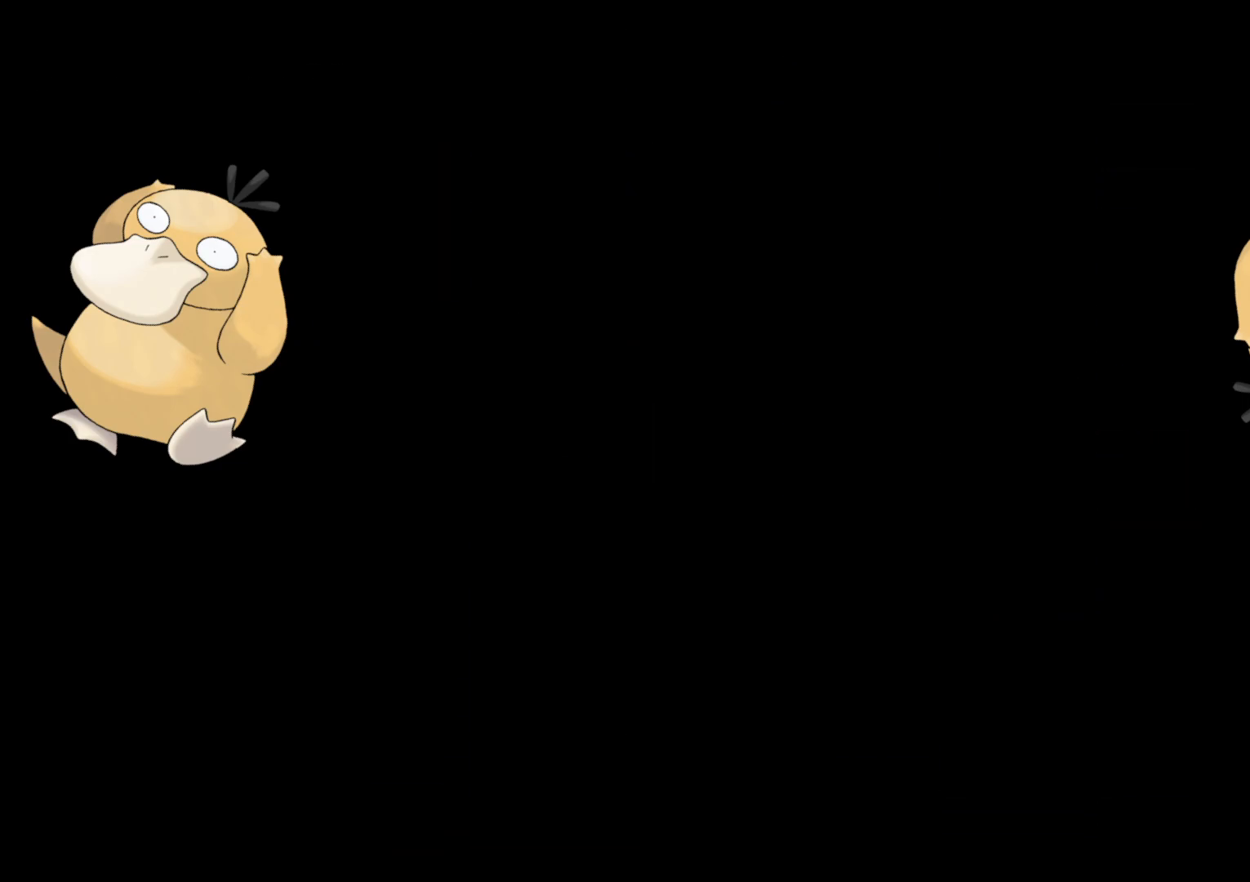
{"buttons": ["B", "R1", "DPAD_RIGHT"], "left_stick": "center", "right_stick": "center", "events": [[450, "B", "down"], [450, "DPAD_RIGHT", "down"], [500, "R1", "down"]]}
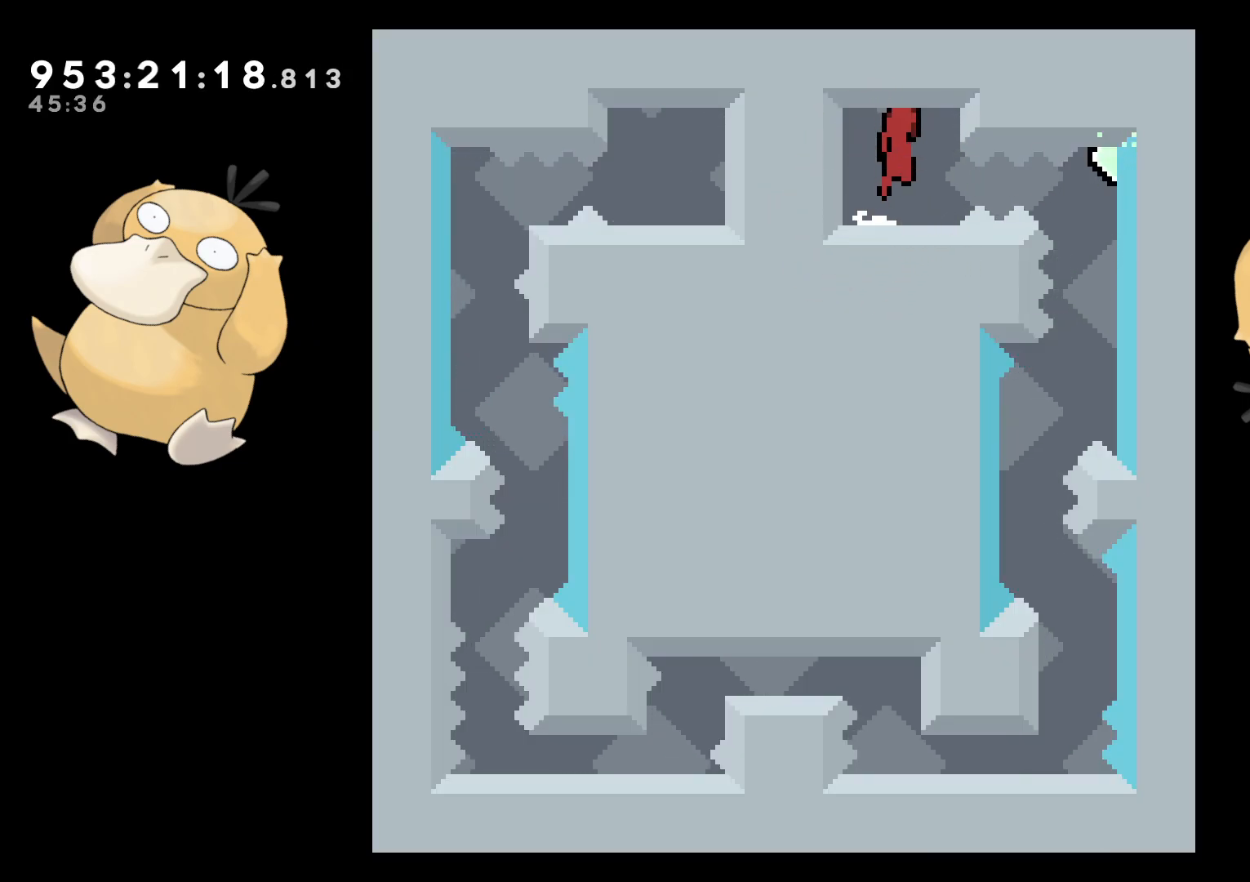
{"buttons": ["DPAD_LEFT"], "left_stick": "center", "right_stick": "center", "events": [[67, "B", "up"], [83, "R1", "up"], [267, "DPAD_RIGHT", "up"], [483, "DPAD_LEFT", "down"]]}
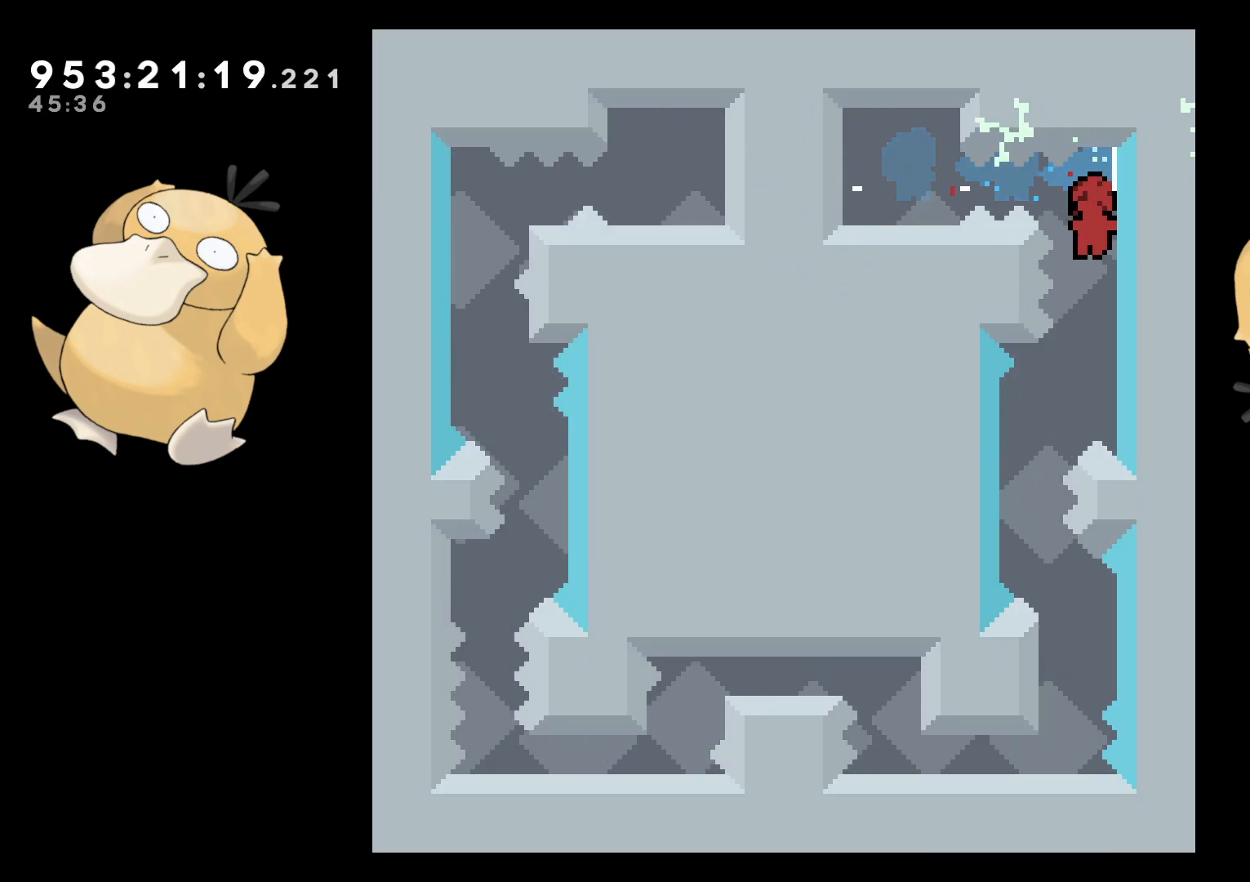
{"buttons": ["A"], "left_stick": "center", "right_stick": "center", "events": [[250, "DPAD_LEFT", "up"], [417, "A", "down"]]}
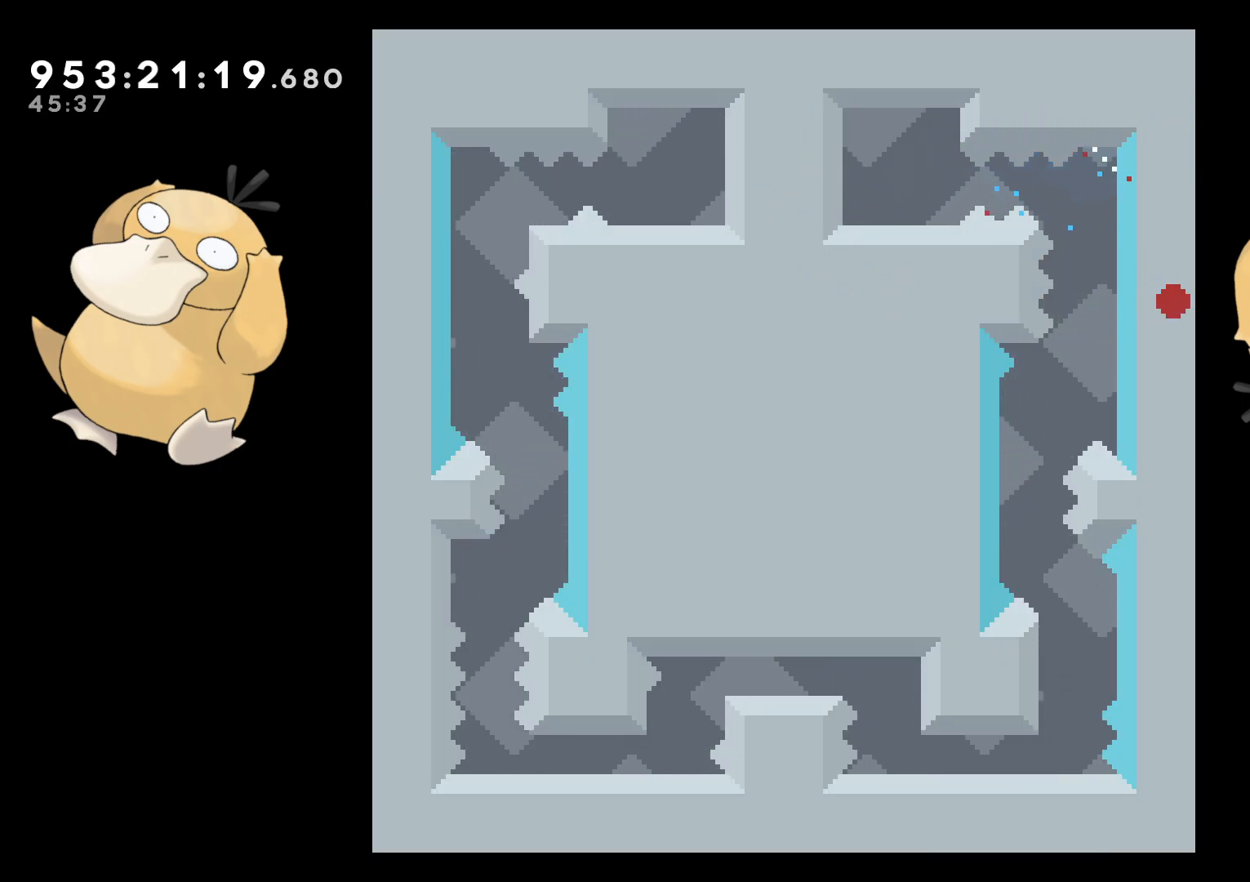
{"buttons": [], "left_stick": "center", "right_stick": "center", "events": [[17, "A", "up"], [133, "A", "down"], [217, "A", "up"]]}
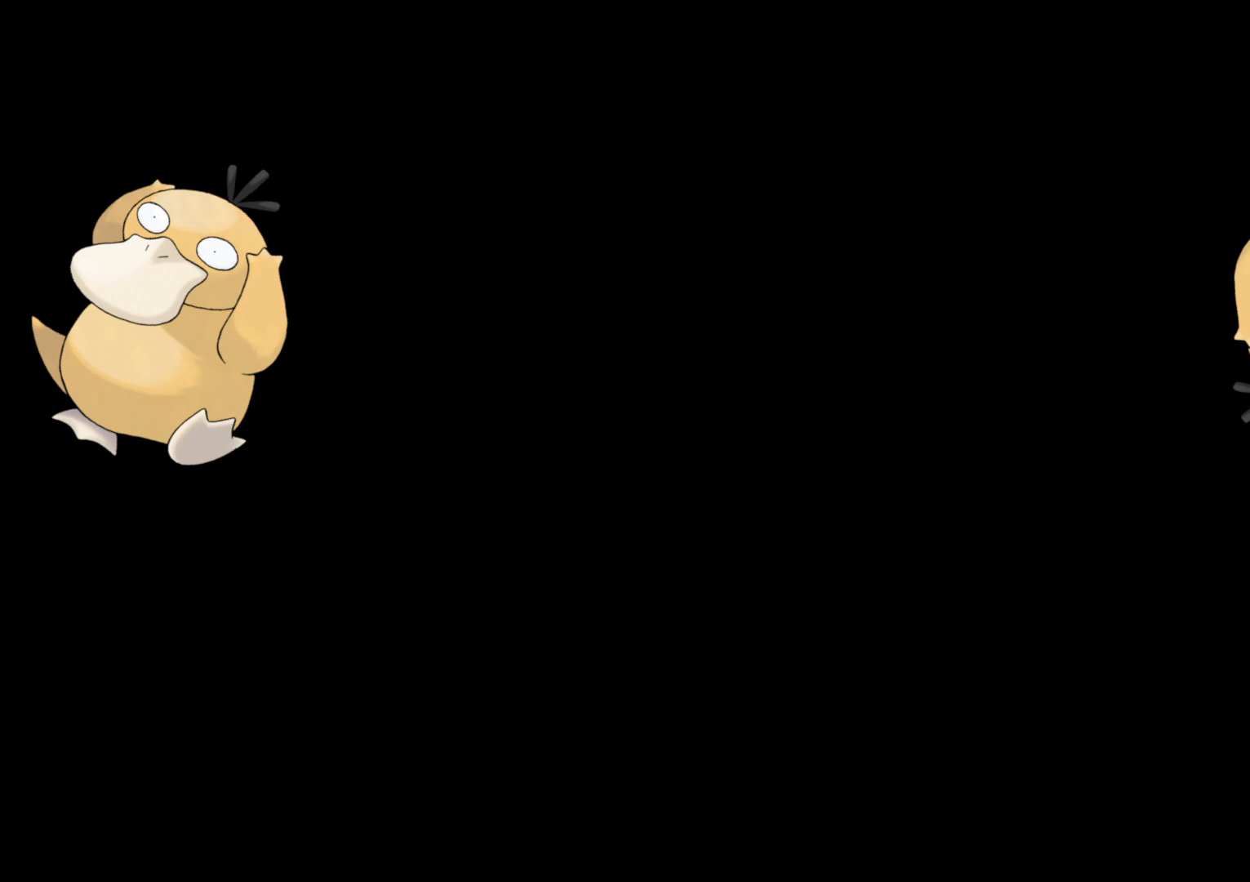
{"buttons": [], "left_stick": "center", "right_stick": "center", "events": []}
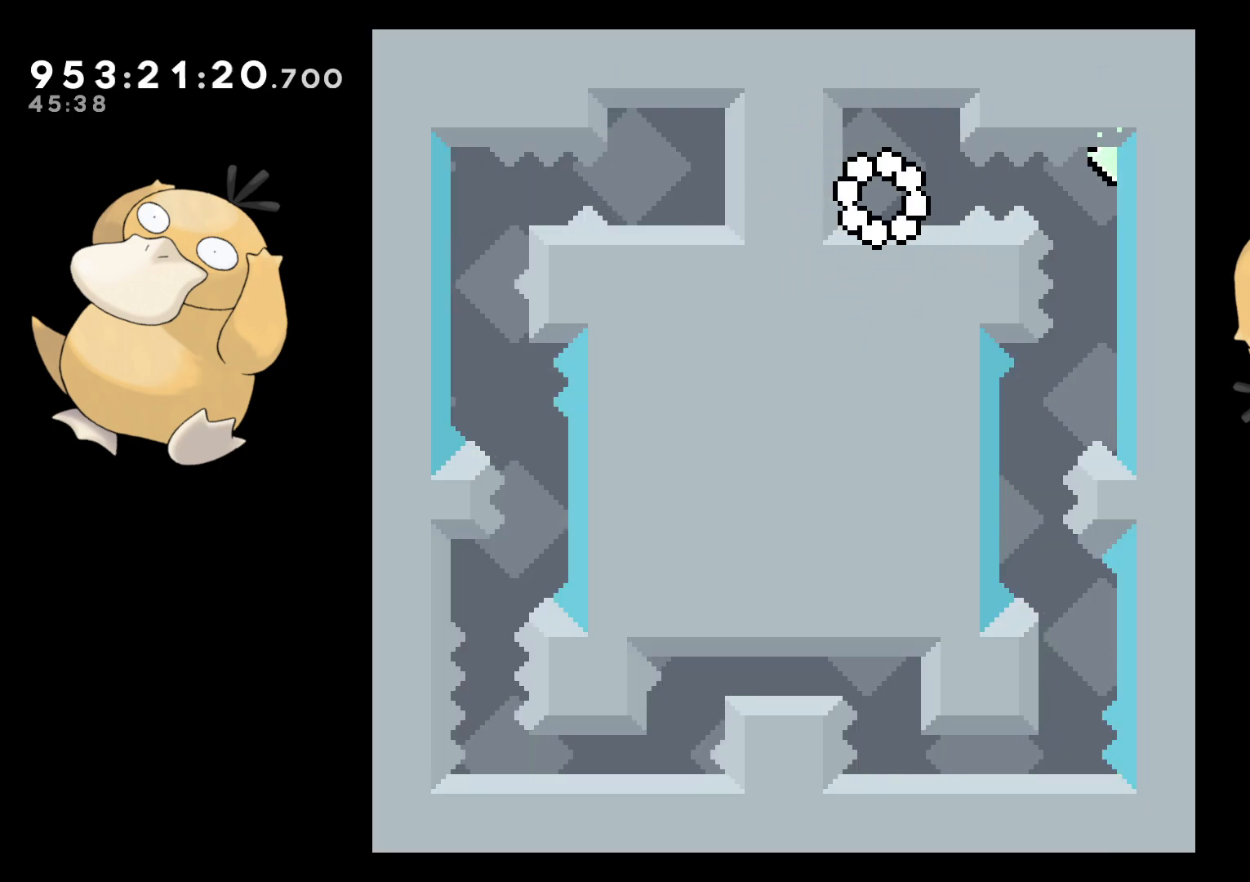
{"buttons": [], "left_stick": "center", "right_stick": "center", "events": [[83, "DPAD_RIGHT", "down"], [133, "B", "down"], [183, "R1", "down"], [250, "B", "up"], [283, "R1", "up"], [433, "DPAD_RIGHT", "up"]]}
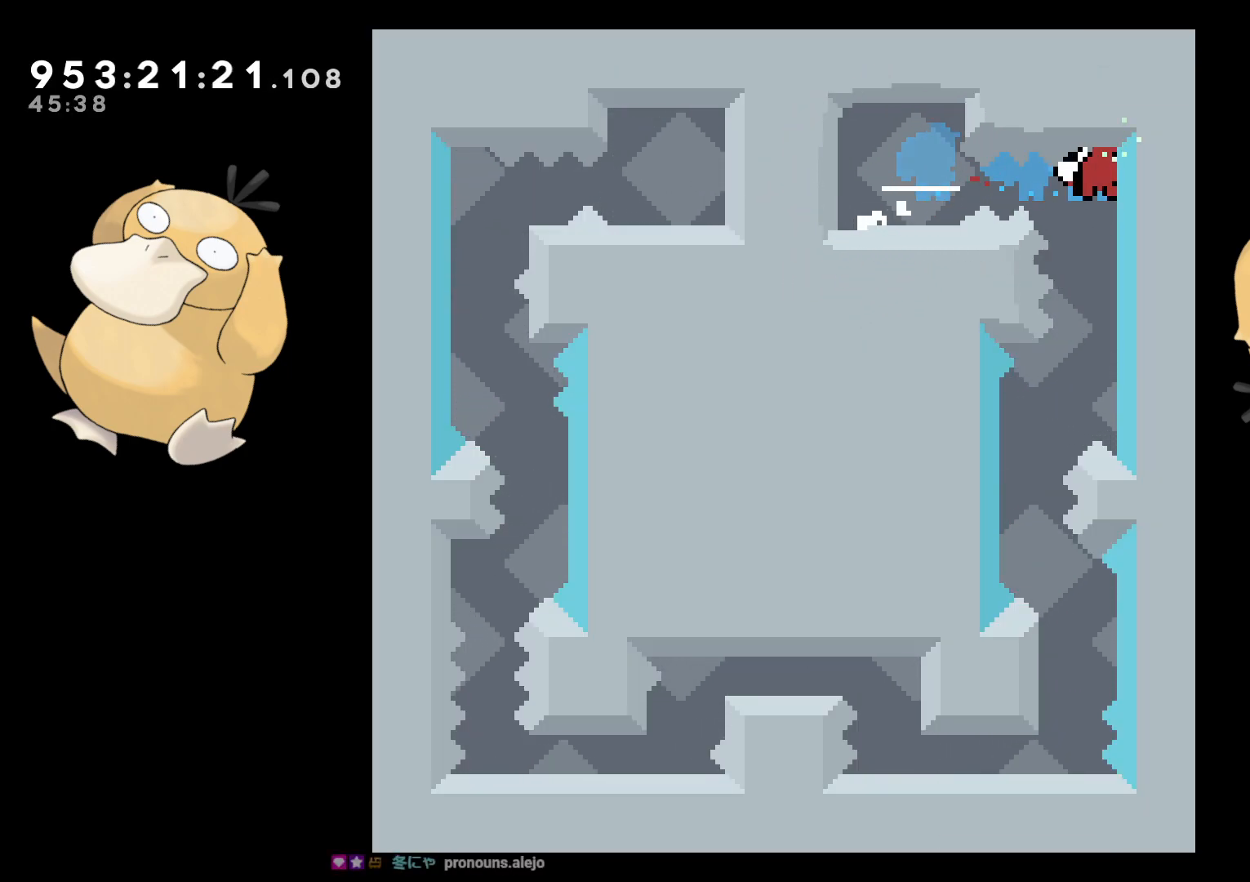
{"buttons": [], "left_stick": "center", "right_stick": "center", "events": [[183, "DPAD_LEFT", "down"], [450, "DPAD_LEFT", "up"]]}
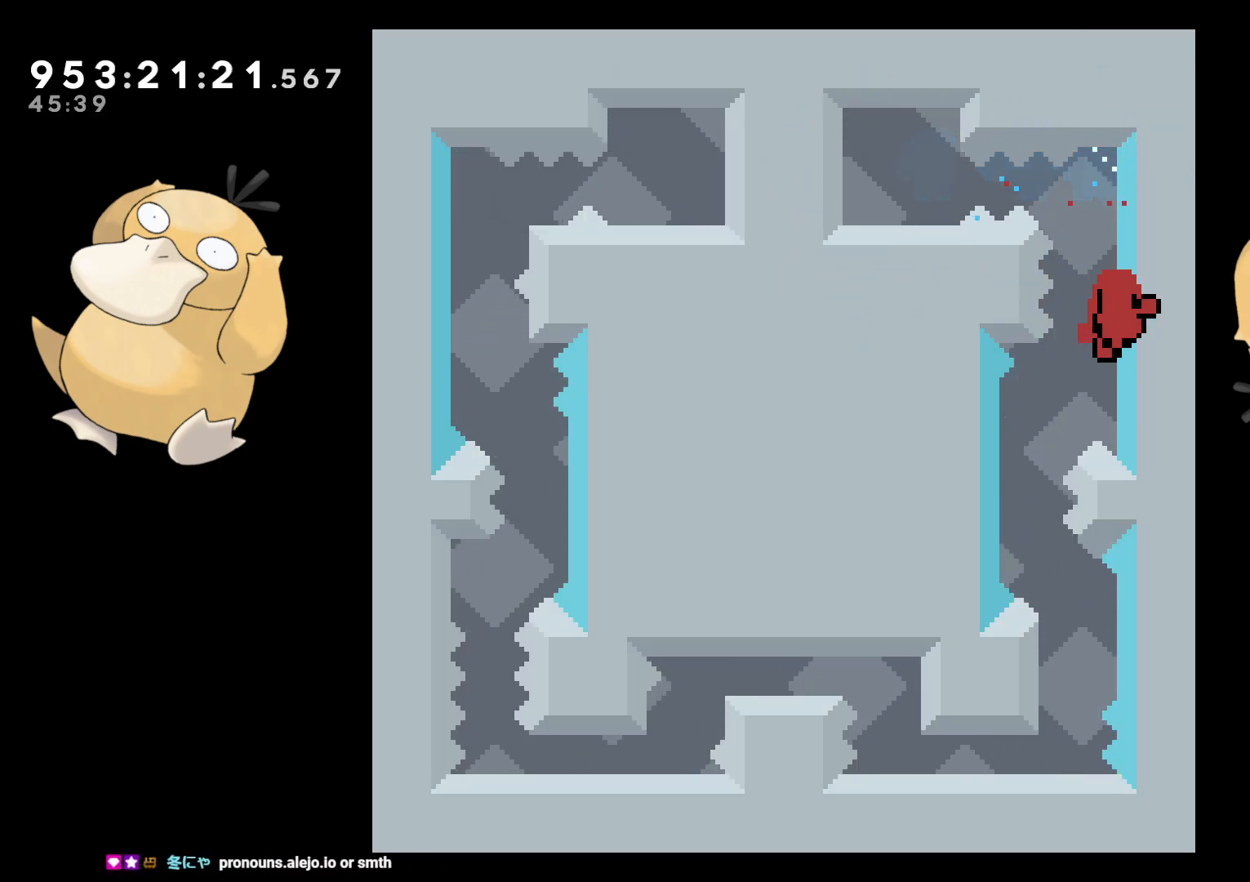
{"buttons": [], "left_stick": "center", "right_stick": "center", "events": [[67, "DPAD_DOWN", "down"], [67, "DPAD_RIGHT", "down"], [83, "DPAD_RIGHT", "up"], [100, "DPAD_DOWN", "up"], [233, "A", "down"], [400, "A", "up"]]}
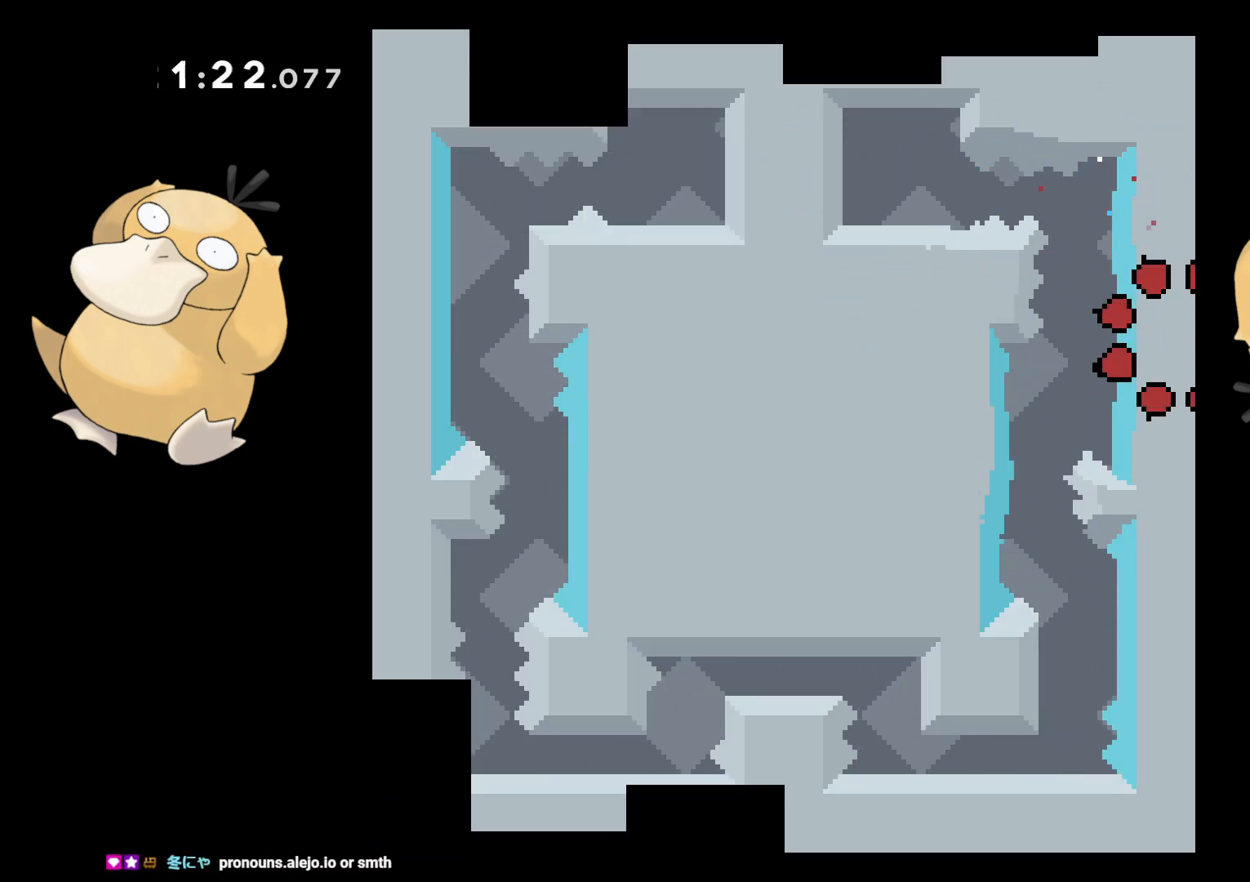
{"buttons": [], "left_stick": "center", "right_stick": "center", "events": []}
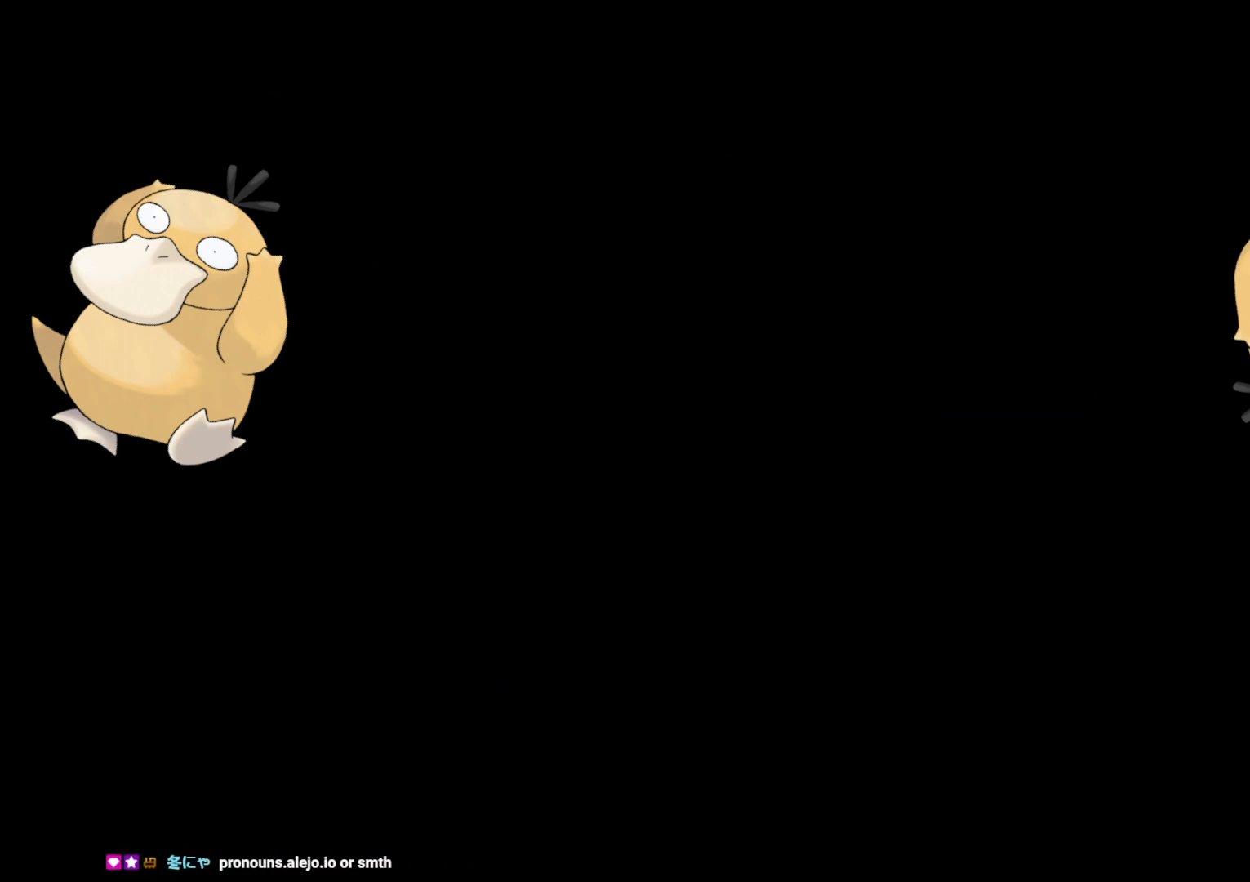
{"buttons": ["B", "DPAD_RIGHT"], "left_stick": "center", "right_stick": "center", "events": [[433, "DPAD_RIGHT", "down"], [467, "B", "down"]]}
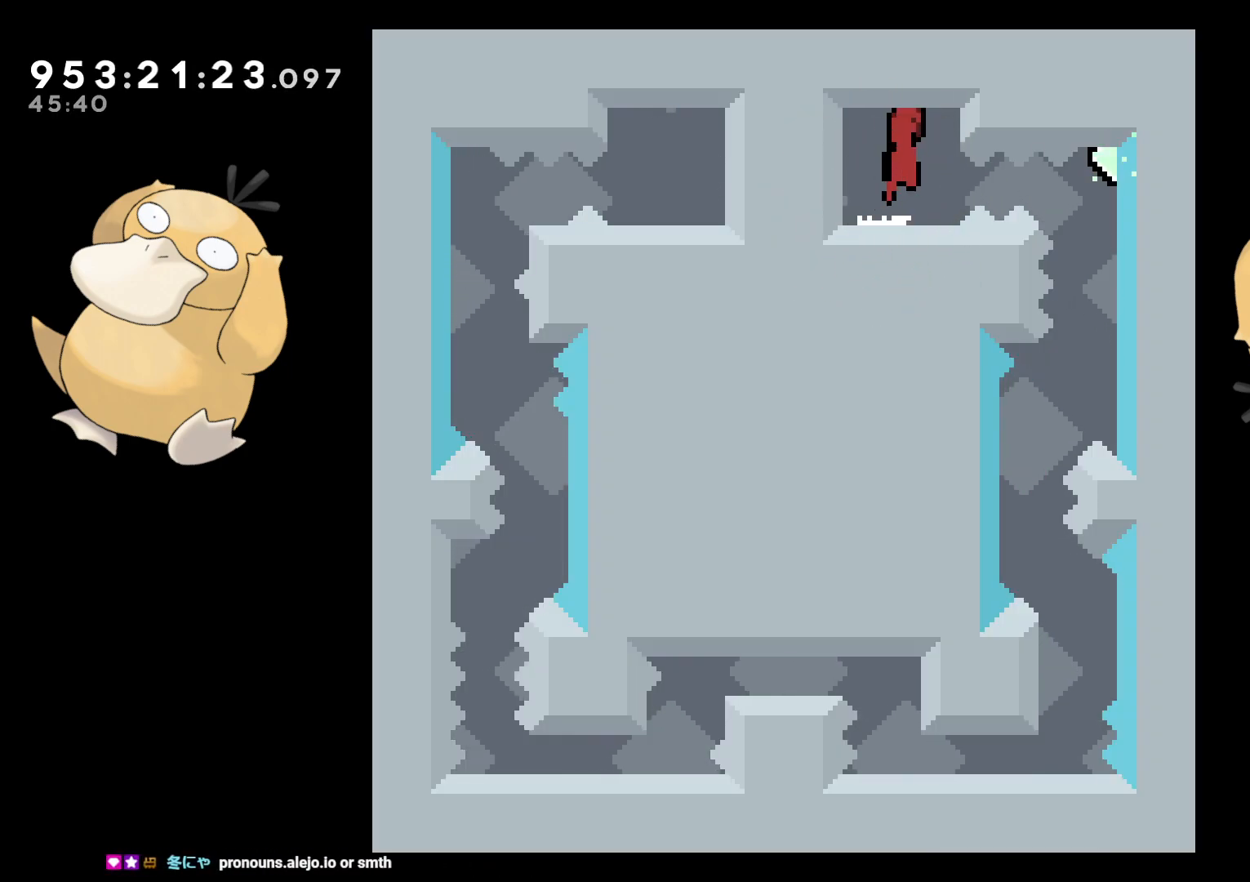
{"buttons": [], "left_stick": "center", "right_stick": "center", "events": [[17, "R1", "down"], [100, "B", "up"], [133, "R1", "up"], [250, "DPAD_RIGHT", "up"]]}
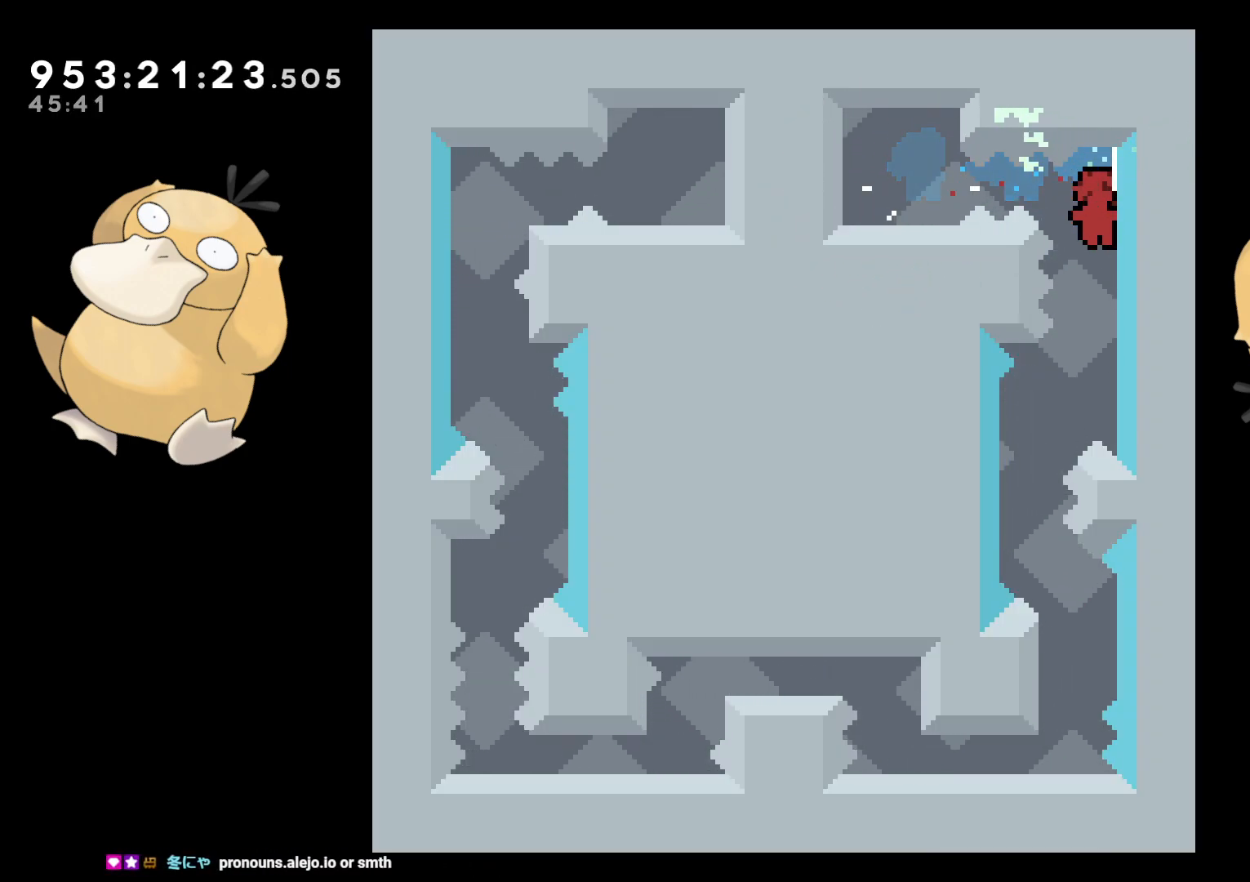
{"buttons": ["DPAD_RIGHT"], "left_stick": "center", "right_stick": "center", "events": [[67, "DPAD_LEFT", "down"], [300, "DPAD_LEFT", "up"], [433, "DPAD_DOWN", "down"], [433, "DPAD_RIGHT", "down"], [433, "Y", "down"], [483, "Y", "up"], [500, "DPAD_DOWN", "up"]]}
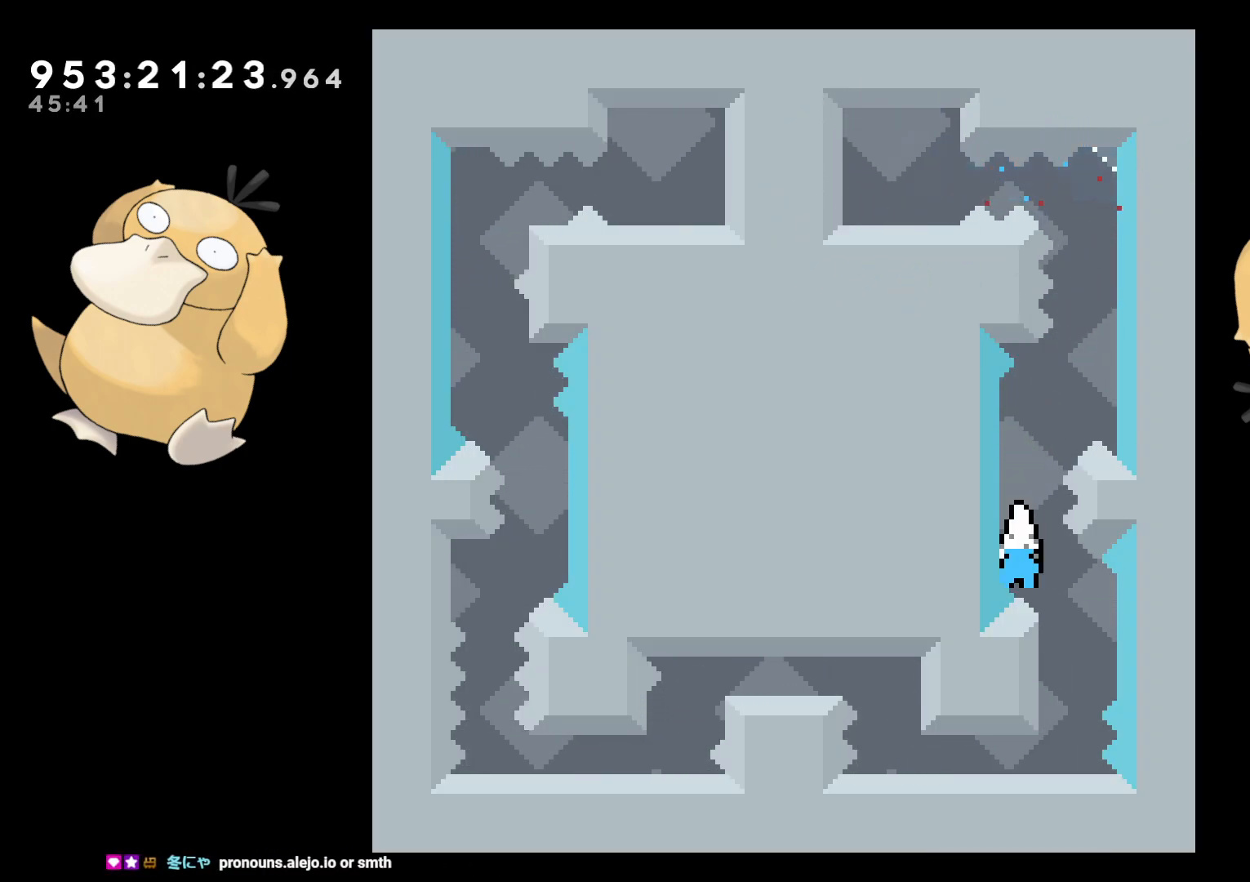
{"buttons": ["A"], "left_stick": "center", "right_stick": "center", "events": [[17, "DPAD_RIGHT", "up"], [83, "B", "down"], [133, "B", "up"], [400, "A", "down"]]}
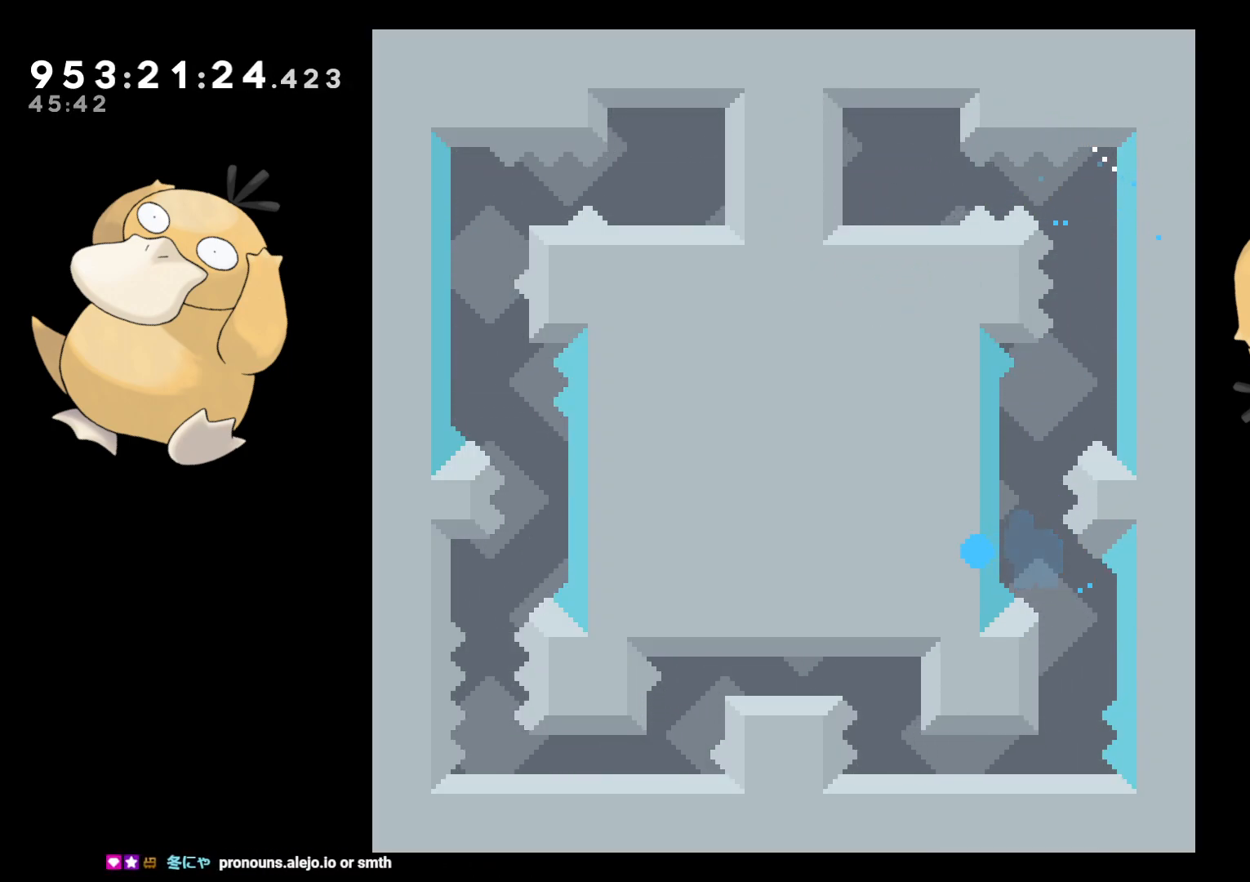
{"buttons": [], "left_stick": "down-left", "right_stick": "center", "events": [[33, "A", "up"], [150, "left_stick", "left"], [233, "left_stick", "down"], [317, "left_stick", "right"], [417, "left_stick", "up-left"], [467, "left_stick", "down-left"]]}
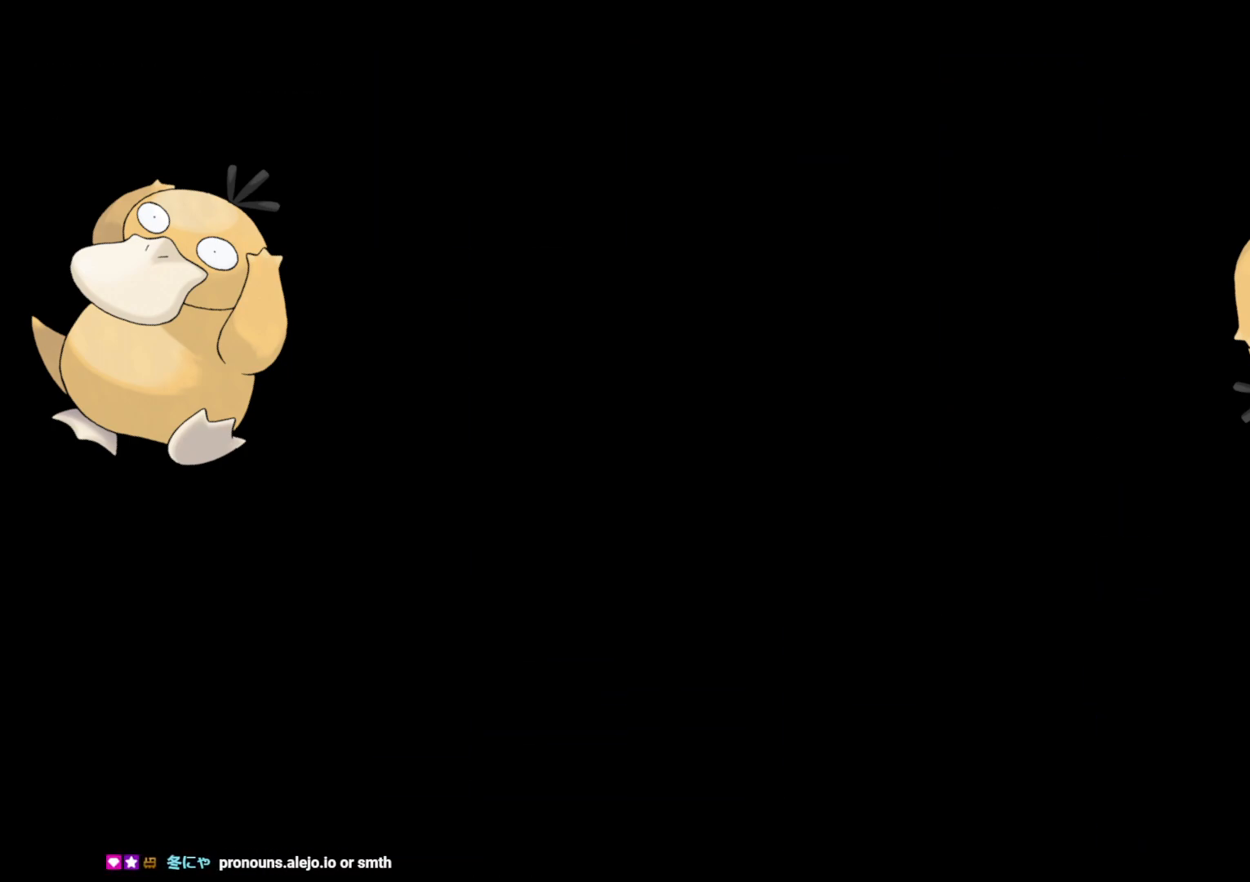
{"buttons": [], "left_stick": "center", "right_stick": "center", "events": [[50, "left_stick", "down-right"], [150, "left_stick", "center"]]}